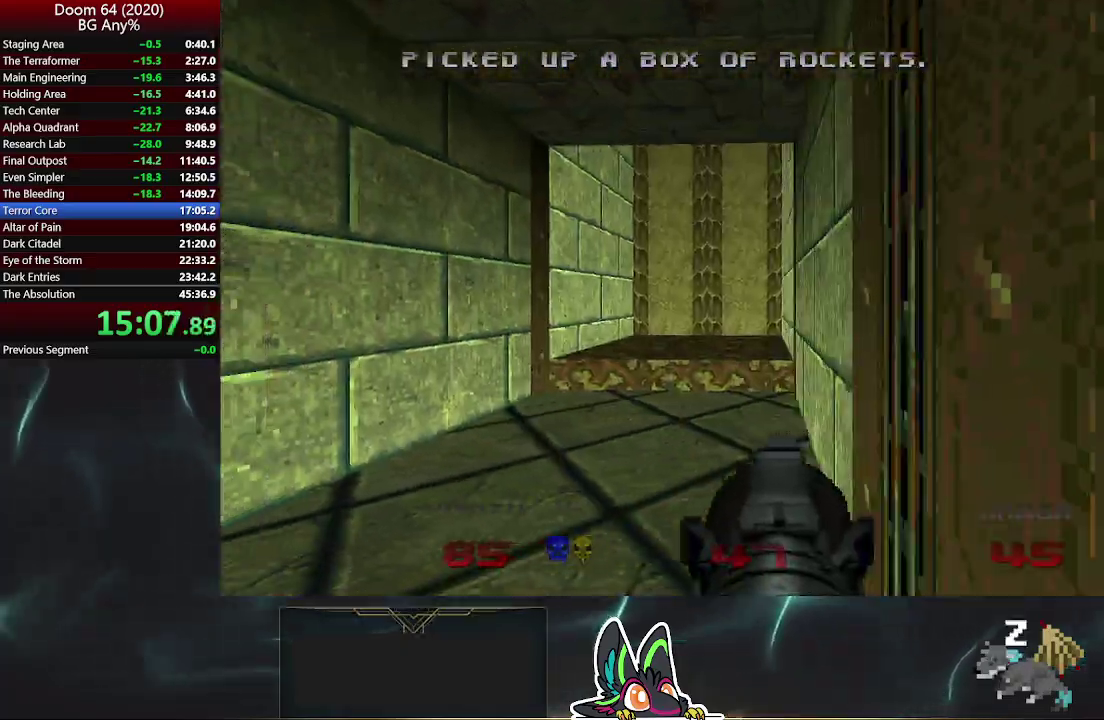
Gameplay with a controller (PlayStation layout); each line is a JSON object with the inputs held at the frame after it. "events" lists button and stick changes between this image and that frame as [ms after this image, input, new state], when the widget could be followed in between.
{"buttons": [], "left_stick": "up", "right_stick": "center", "events": []}
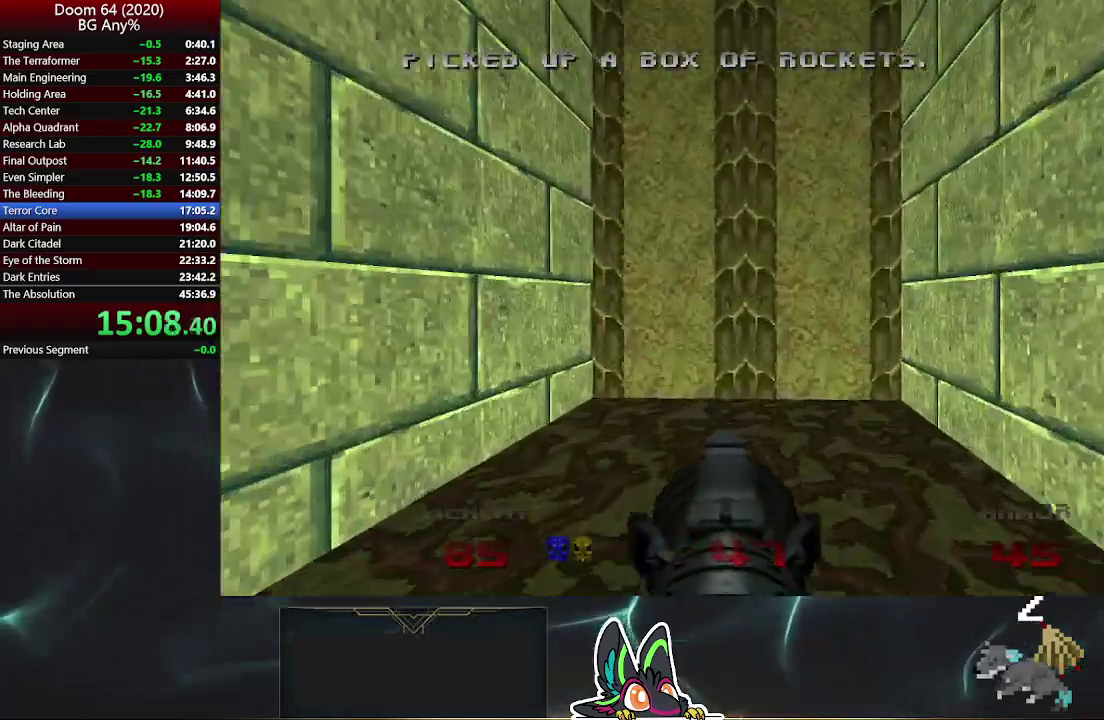
{"buttons": [], "left_stick": "up", "right_stick": "center", "events": [[50, "DPAD_UP", "down"], [100, "DPAD_UP", "up"]]}
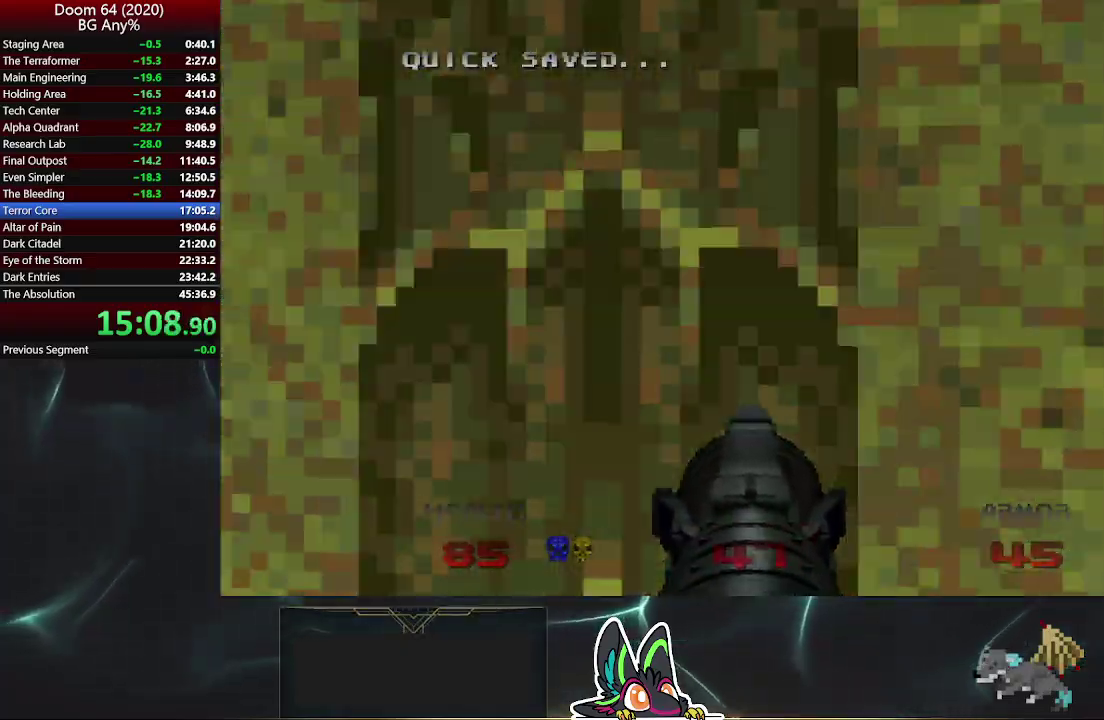
{"buttons": ["DPAD_RIGHT"], "left_stick": "up", "right_stick": "center", "events": [[350, "DPAD_RIGHT", "down"], [417, "DPAD_RIGHT", "up"], [500, "DPAD_RIGHT", "down"]]}
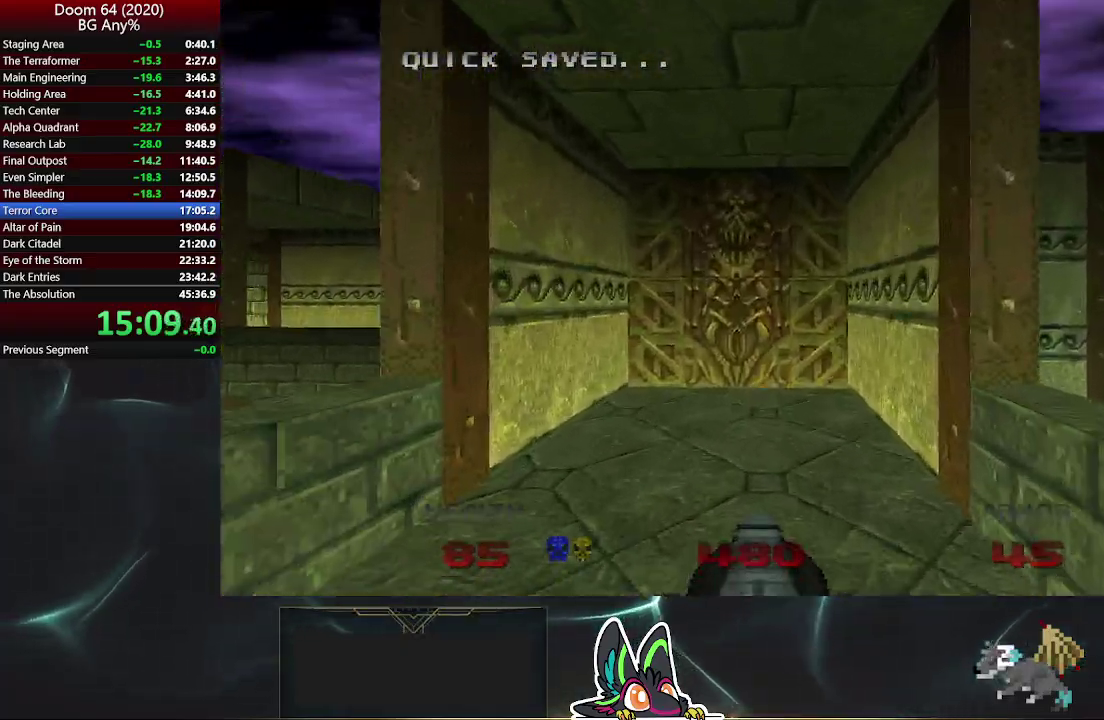
{"buttons": ["L2"], "left_stick": "up", "right_stick": "center", "events": [[67, "DPAD_RIGHT", "up"], [133, "DPAD_RIGHT", "down"], [217, "DPAD_RIGHT", "up"], [400, "L2", "down"]]}
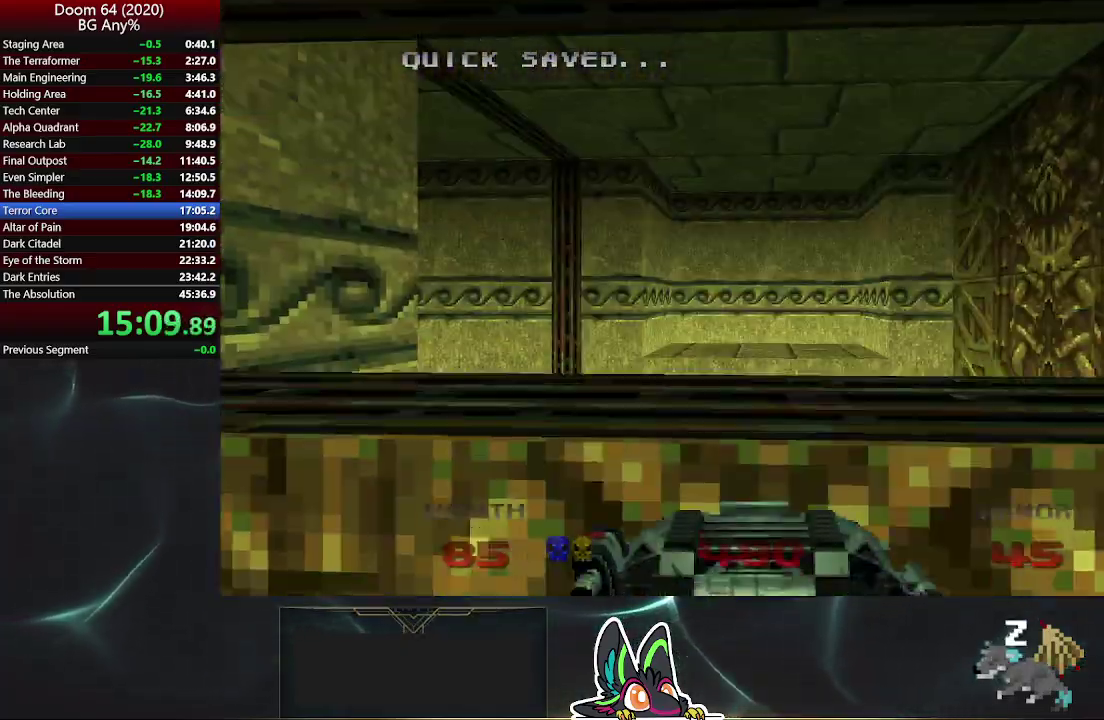
{"buttons": [], "left_stick": "up-right", "right_stick": "right", "events": [[83, "right_stick", "right"], [100, "L2", "up"], [483, "left_stick", "up-right"]]}
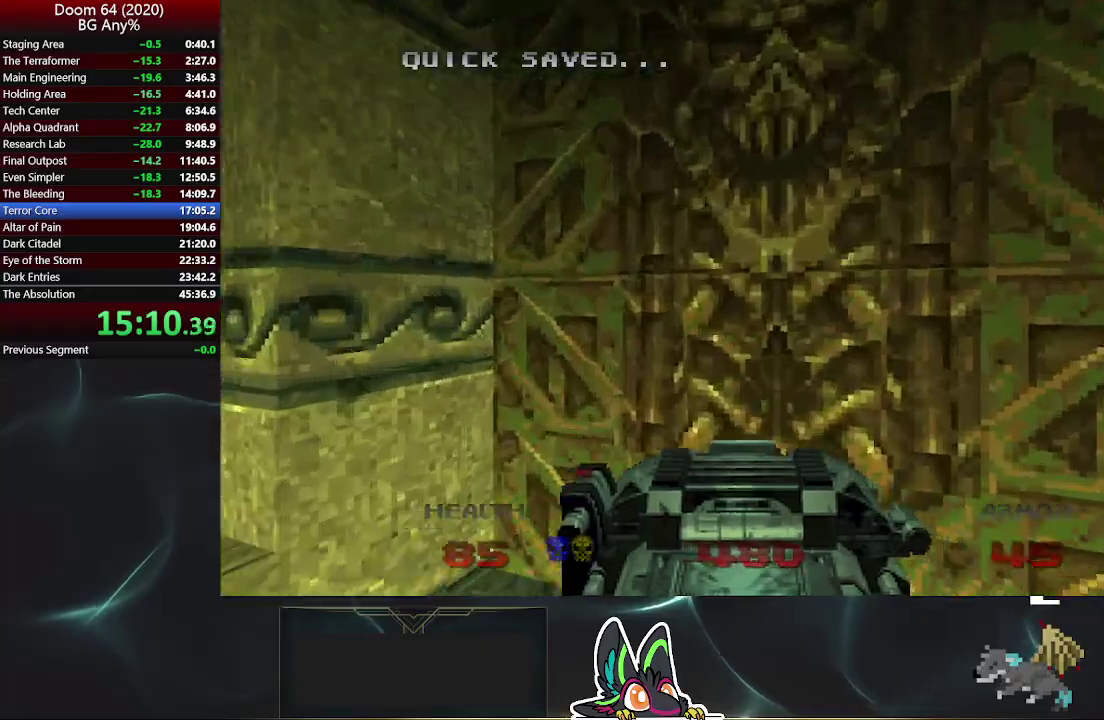
{"buttons": [], "left_stick": "up", "right_stick": "center", "events": [[33, "right_stick", "center"], [83, "L2", "down"], [133, "left_stick", "up"], [250, "L2", "up"]]}
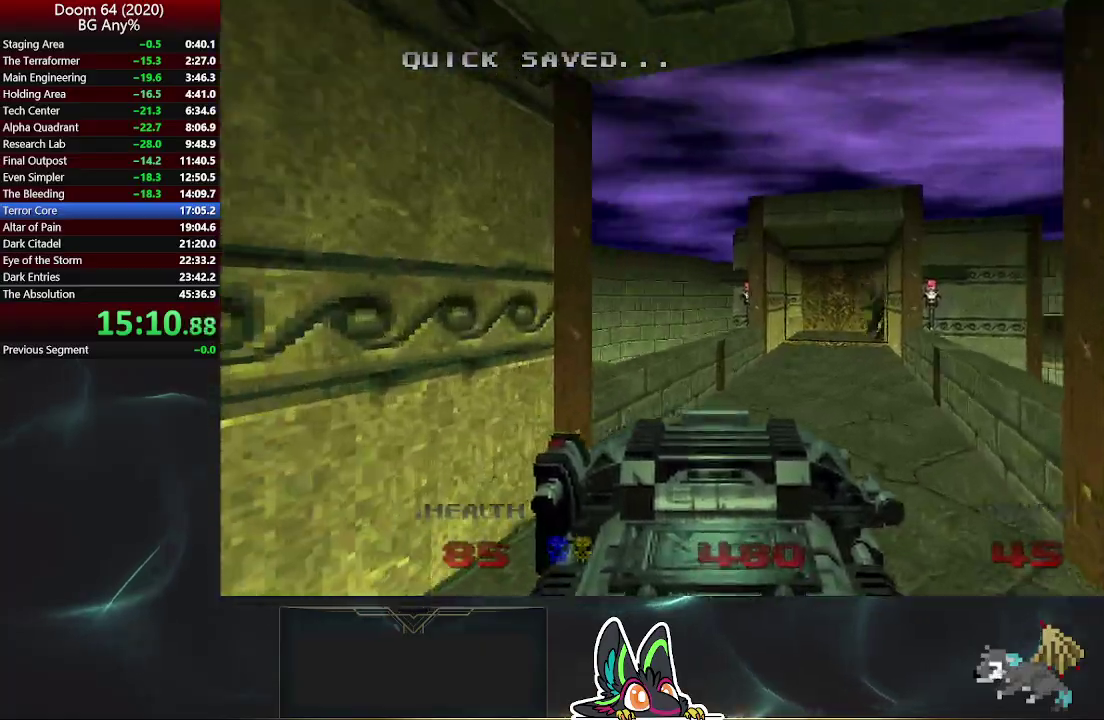
{"buttons": [], "left_stick": "up", "right_stick": "center", "events": []}
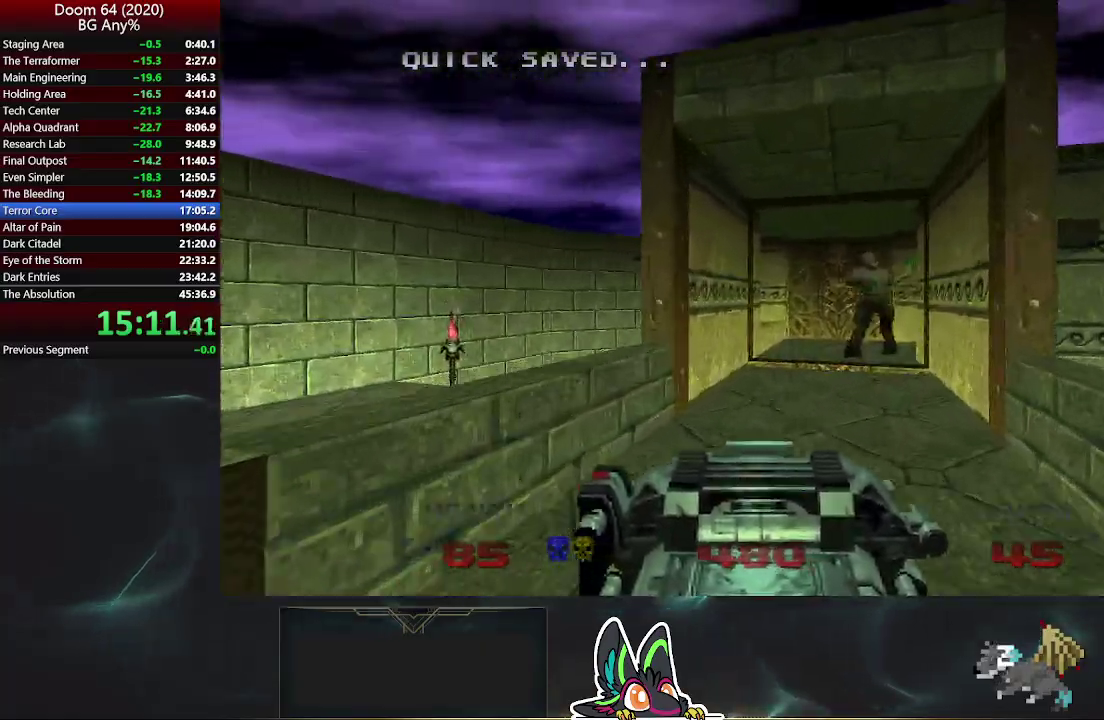
{"buttons": [], "left_stick": "up", "right_stick": "center", "events": []}
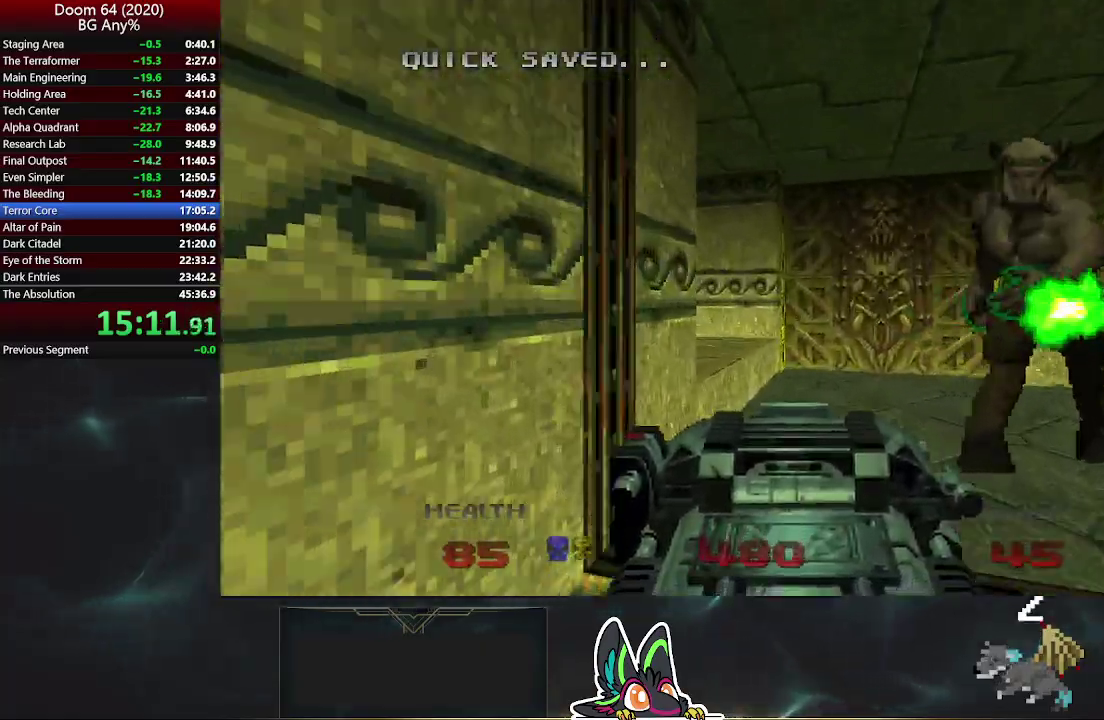
{"buttons": [], "left_stick": "up-right", "right_stick": "center"}
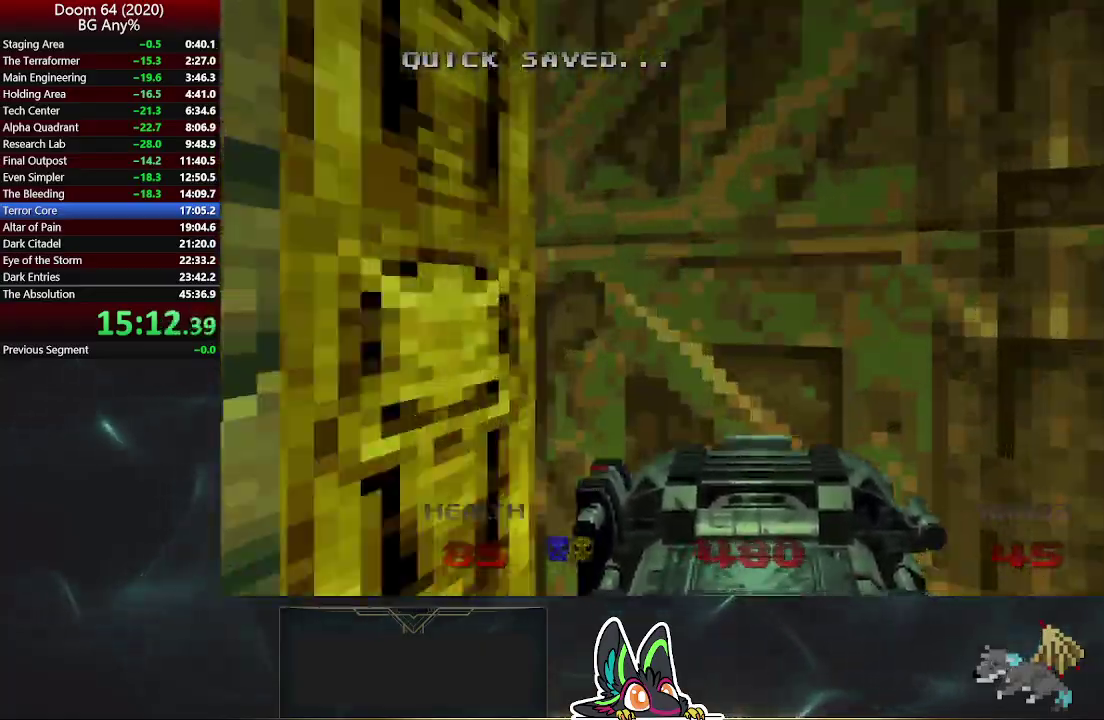
{"buttons": [], "left_stick": "up", "right_stick": "center"}
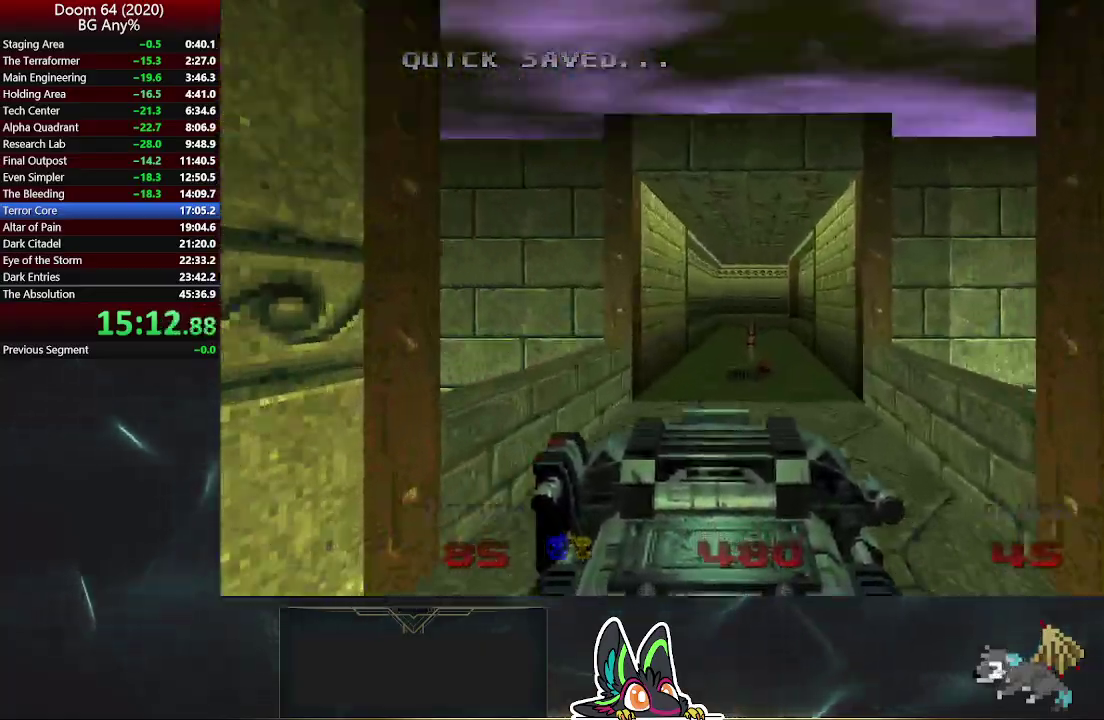
{"buttons": [], "left_stick": "up", "right_stick": "center", "events": []}
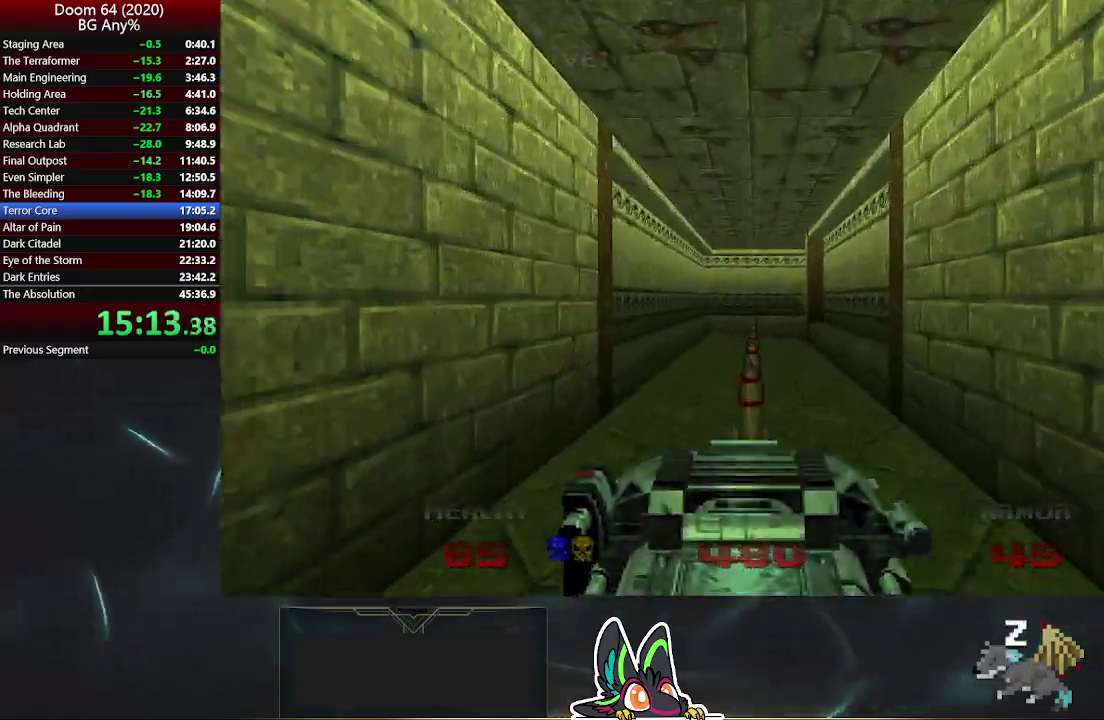
{"buttons": [], "left_stick": "up", "right_stick": "center", "events": []}
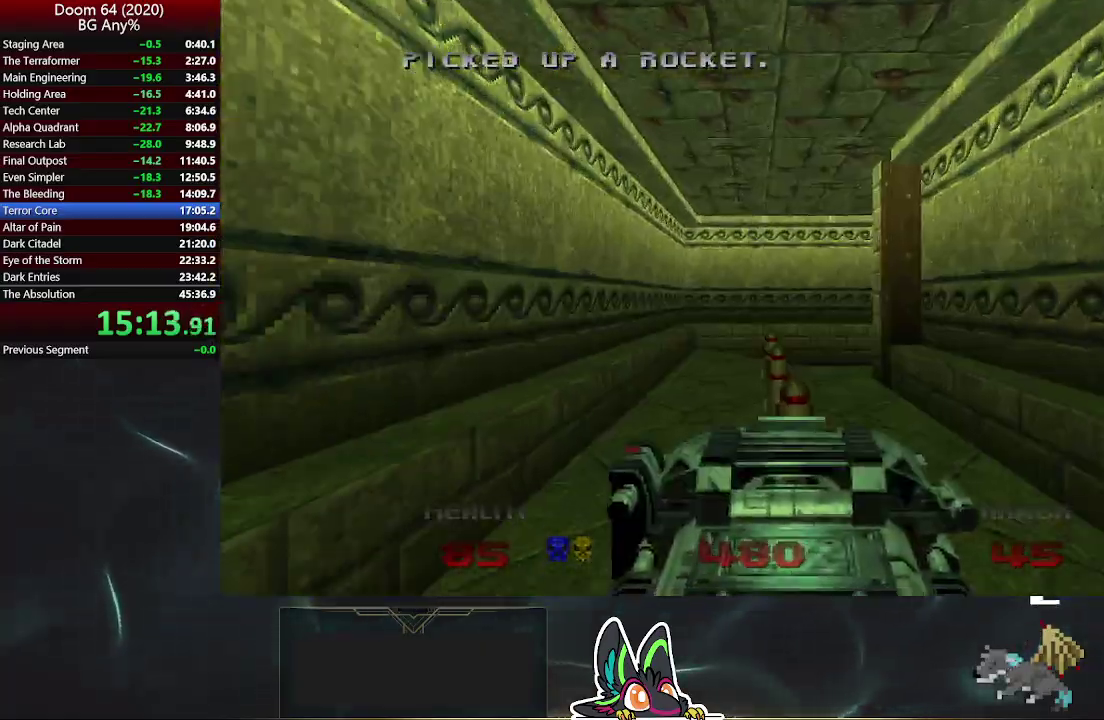
{"buttons": [], "left_stick": "right", "right_stick": "right", "events": [[317, "left_stick", "up-right"], [367, "left_stick", "down-left"], [383, "right_stick", "right"], [433, "left_stick", "up-right"], [500, "left_stick", "right"]]}
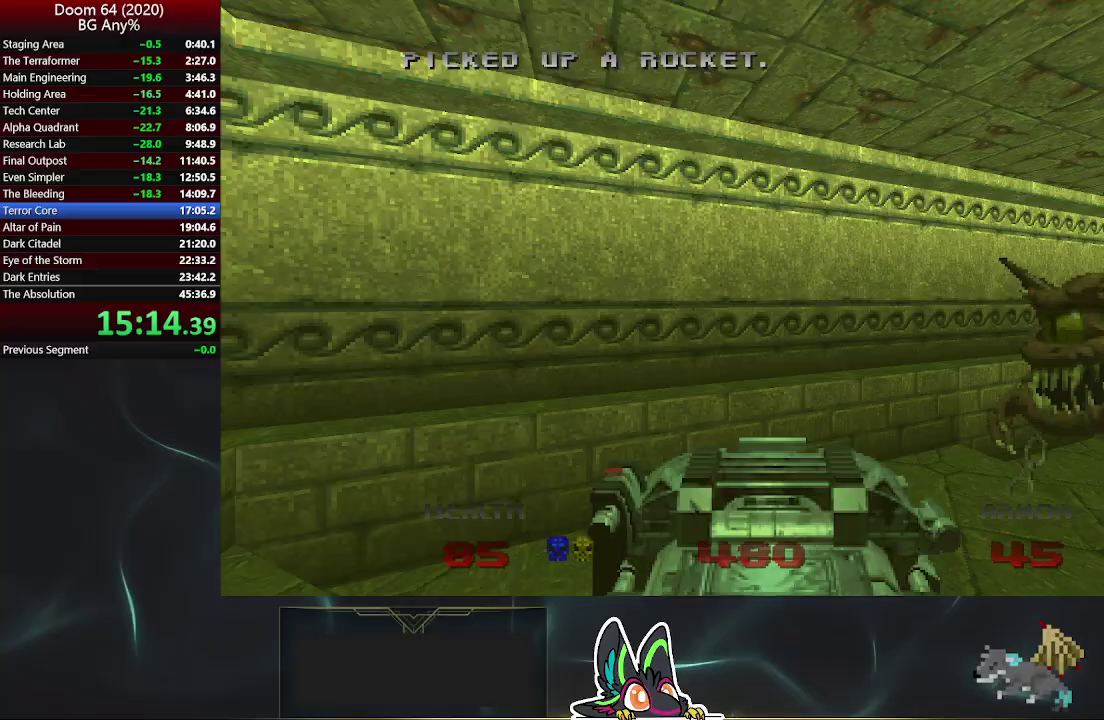
{"buttons": [], "left_stick": "up", "right_stick": "center", "events": [[200, "left_stick", "up-right"], [283, "left_stick", "up"], [483, "right_stick", "center"]]}
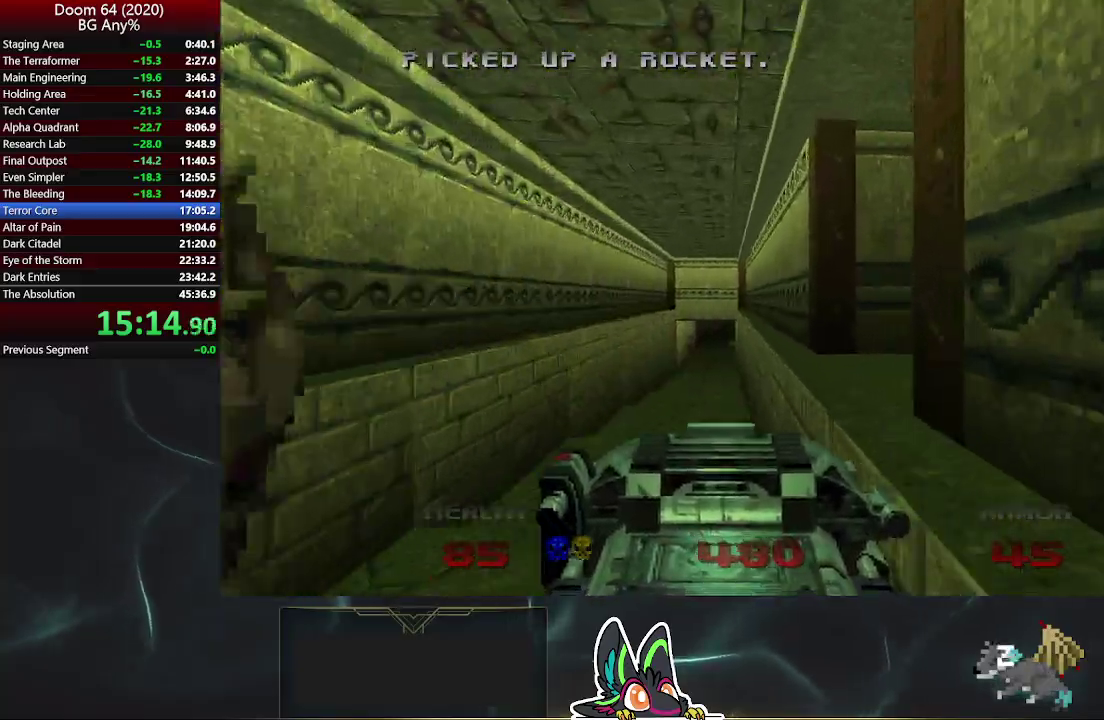
{"buttons": [], "left_stick": "up", "right_stick": "center", "events": []}
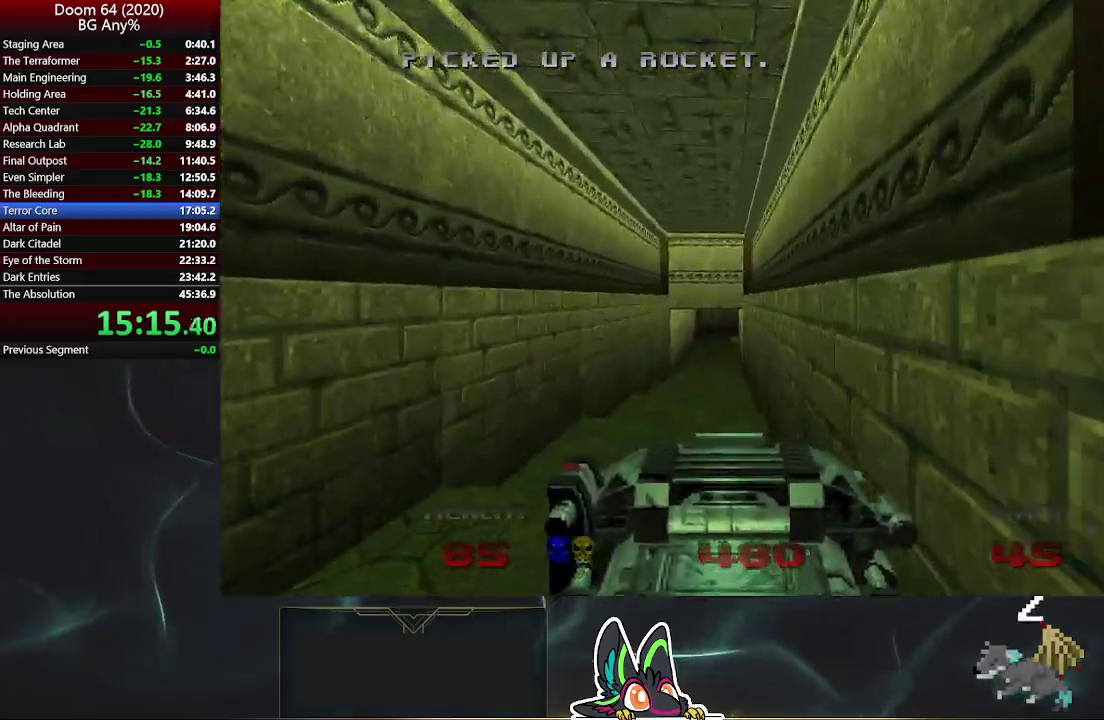
{"buttons": [], "left_stick": "up-right", "right_stick": "center", "events": [[350, "left_stick", "up-right"]]}
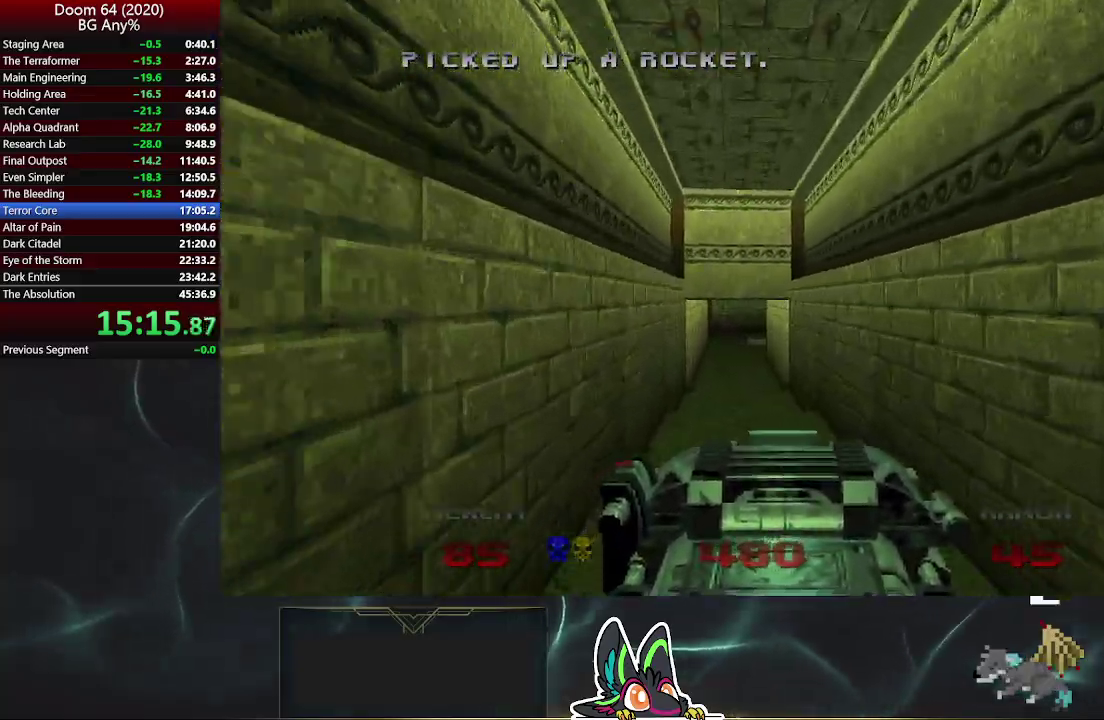
{"buttons": [], "left_stick": "up", "right_stick": "center", "events": [[133, "left_stick", "up"]]}
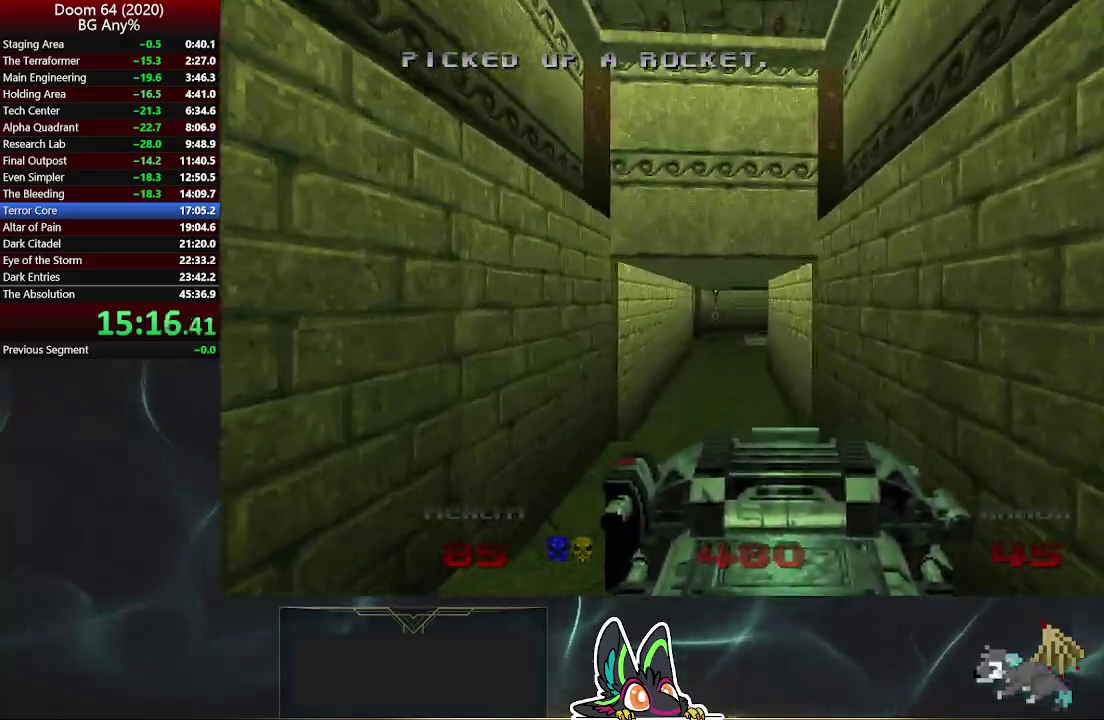
{"buttons": [], "left_stick": "up", "right_stick": "center", "events": []}
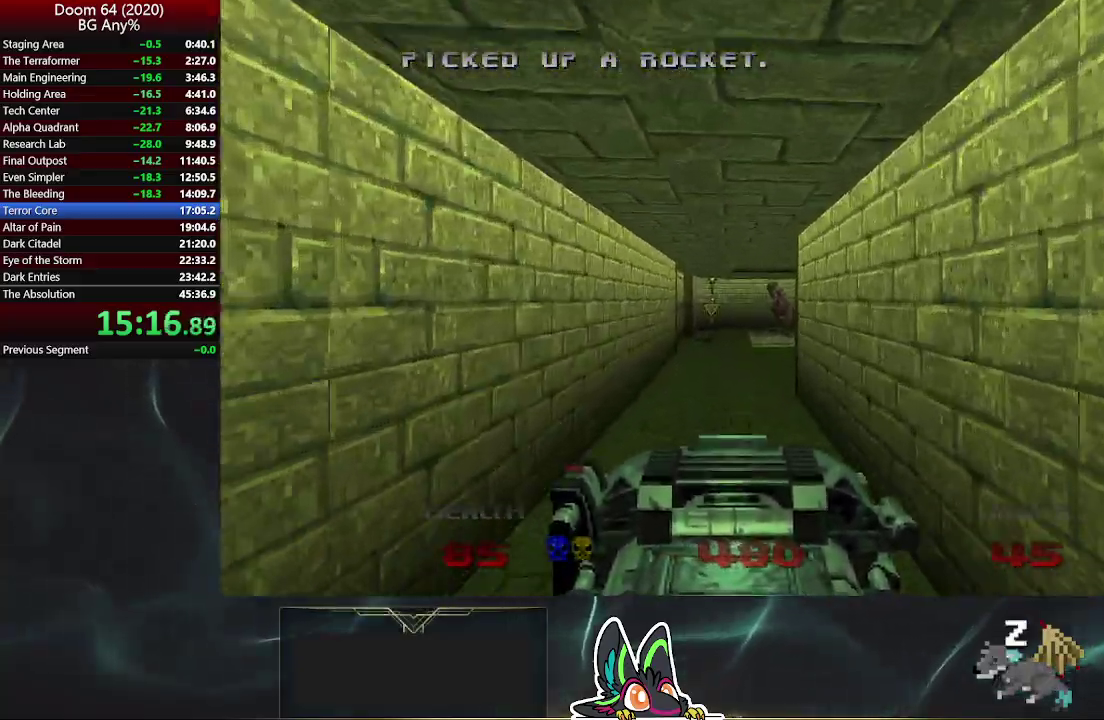
{"buttons": [], "left_stick": "up-right", "right_stick": "center", "events": [[283, "left_stick", "up-right"]]}
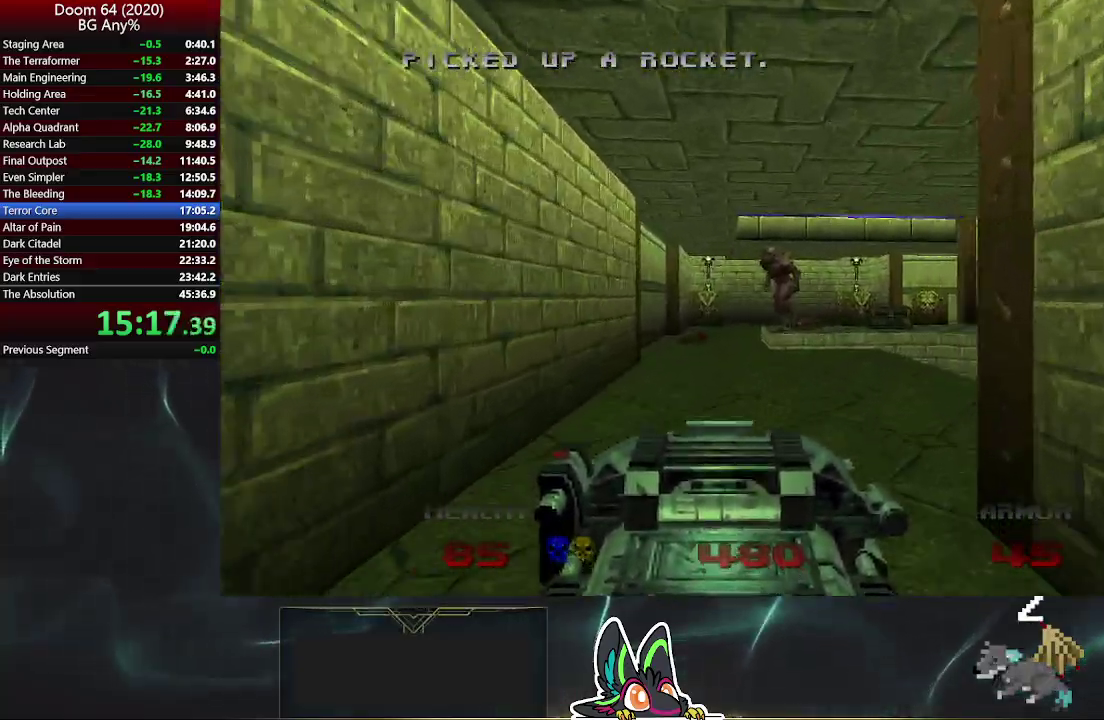
{"buttons": [], "left_stick": "up-right", "right_stick": "center", "events": []}
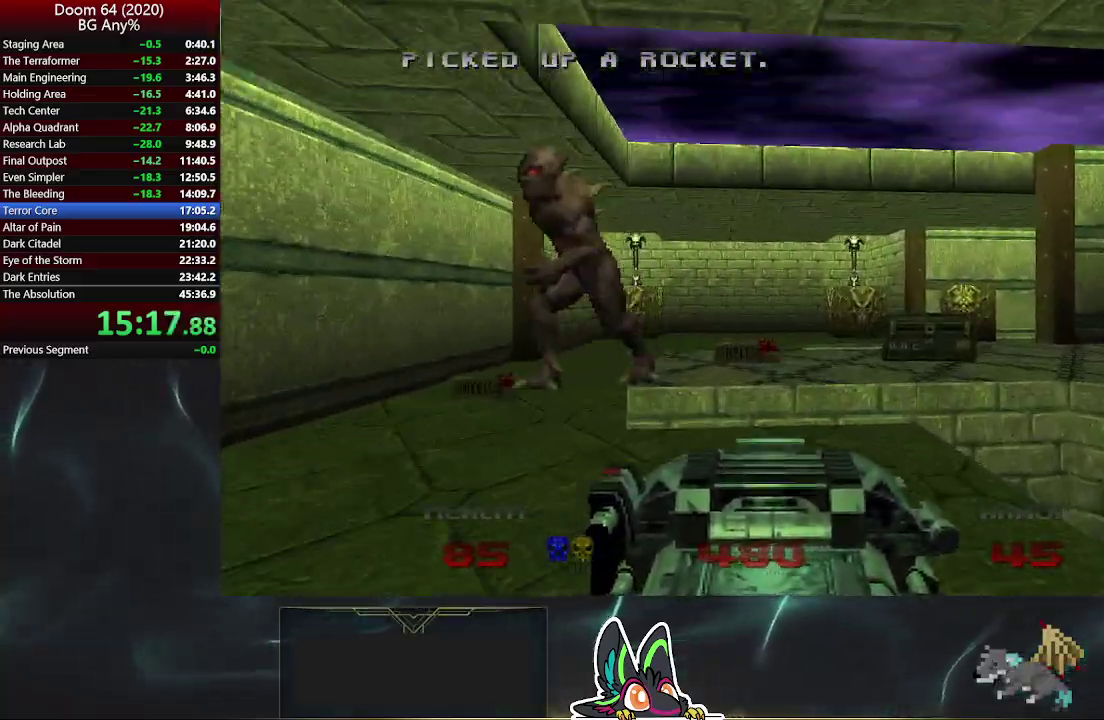
{"buttons": [], "left_stick": "up-right", "right_stick": "center", "events": [[17, "right_stick", "right"], [483, "right_stick", "center"]]}
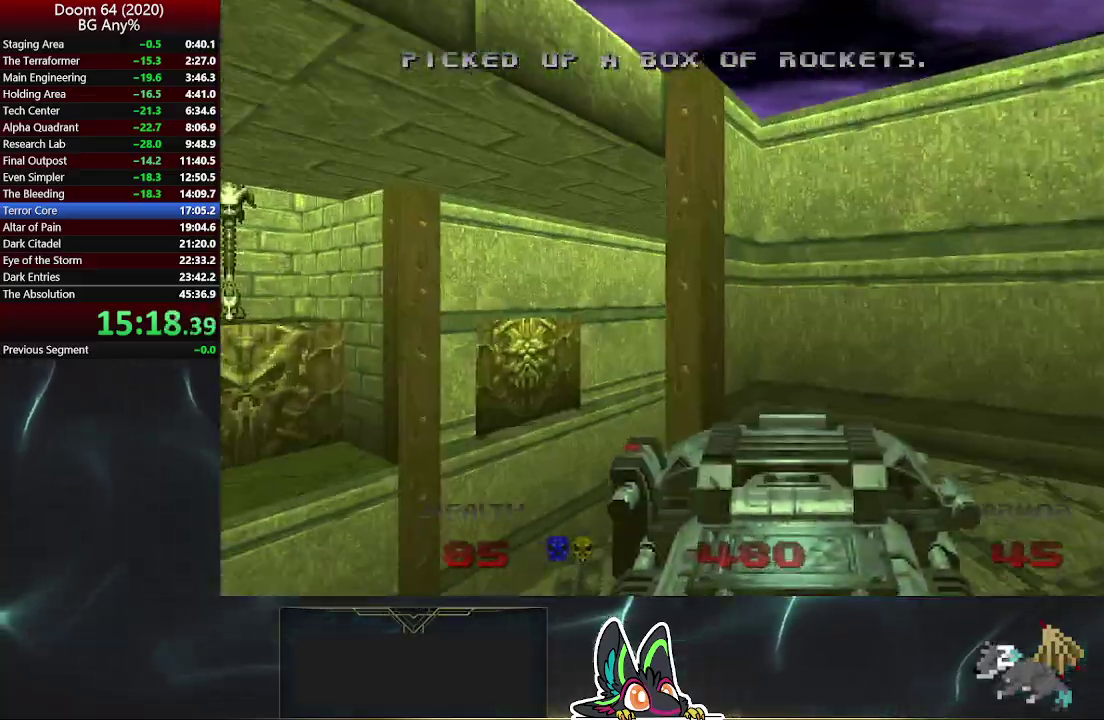
{"buttons": ["R2"], "left_stick": "left", "right_stick": "center", "events": [[167, "left_stick", "down"], [300, "left_stick", "down-left"], [450, "left_stick", "left"], [467, "R2", "down"]]}
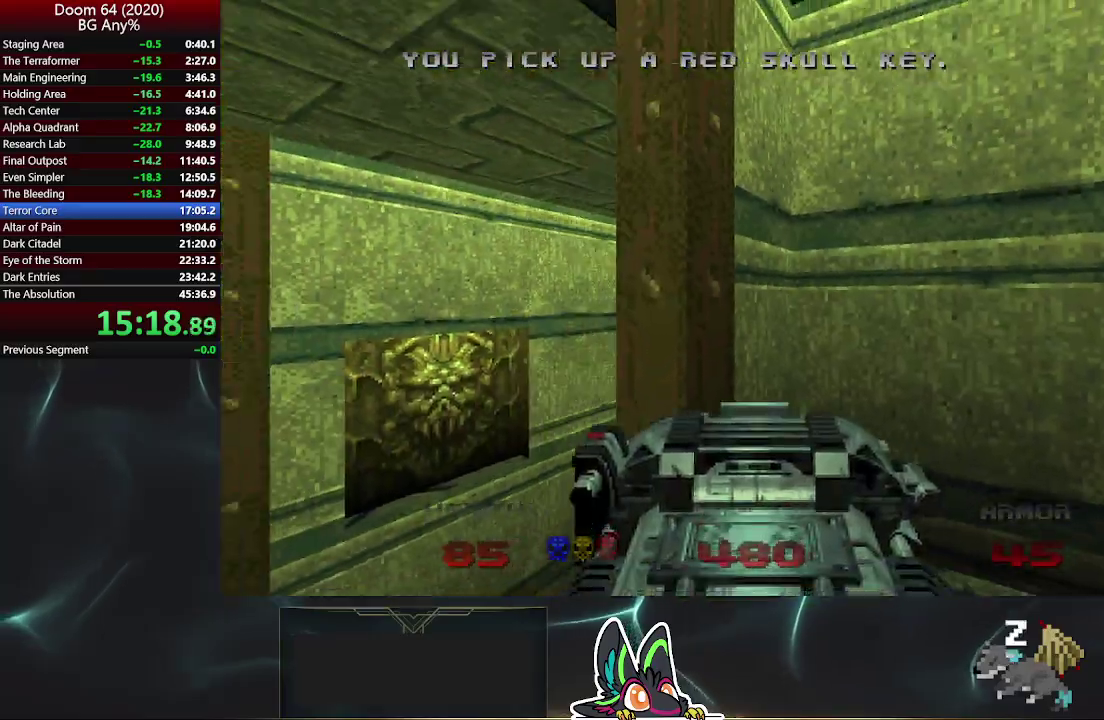
{"buttons": [], "left_stick": "up-right", "right_stick": "right", "events": [[100, "R2", "up"], [100, "left_stick", "up"], [183, "left_stick", "up-right"], [267, "right_stick", "right"]]}
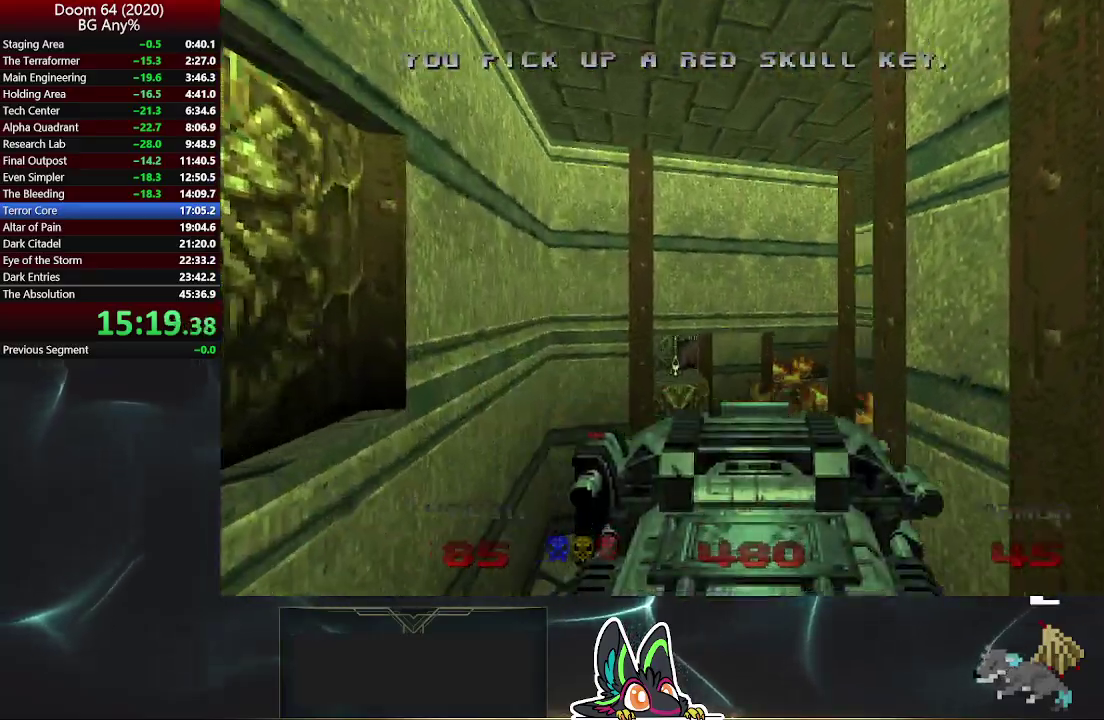
{"buttons": [], "left_stick": "up", "right_stick": "center", "events": [[50, "right_stick", "center"], [350, "left_stick", "up"]]}
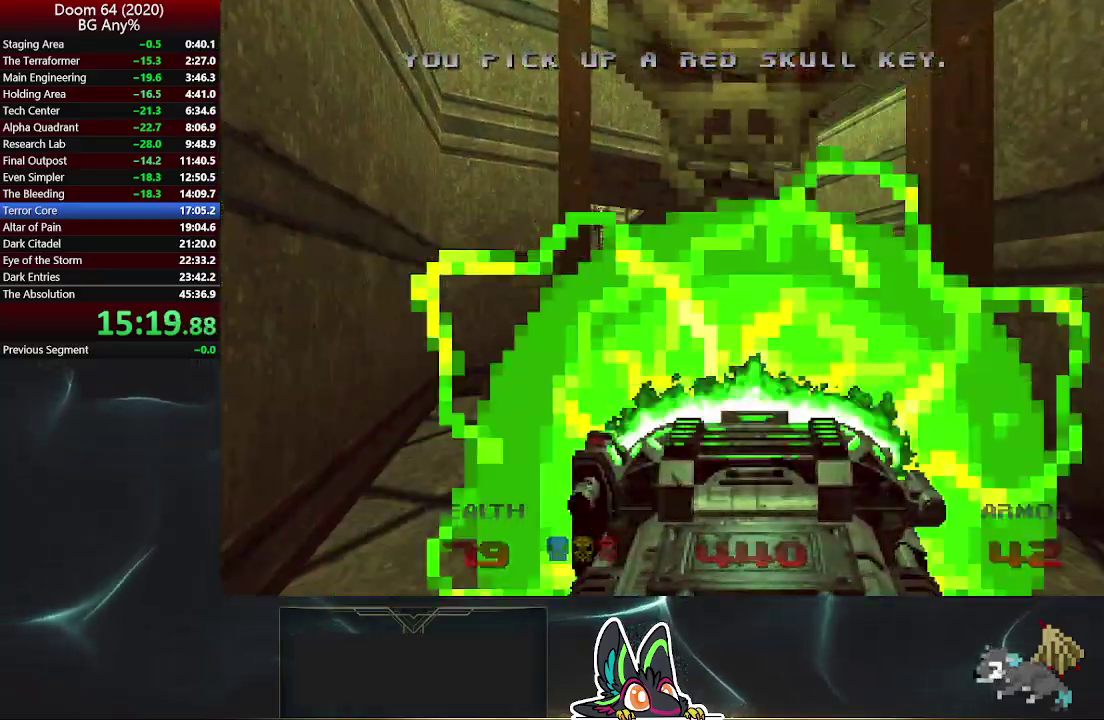
{"buttons": [], "left_stick": "up", "right_stick": "center", "events": []}
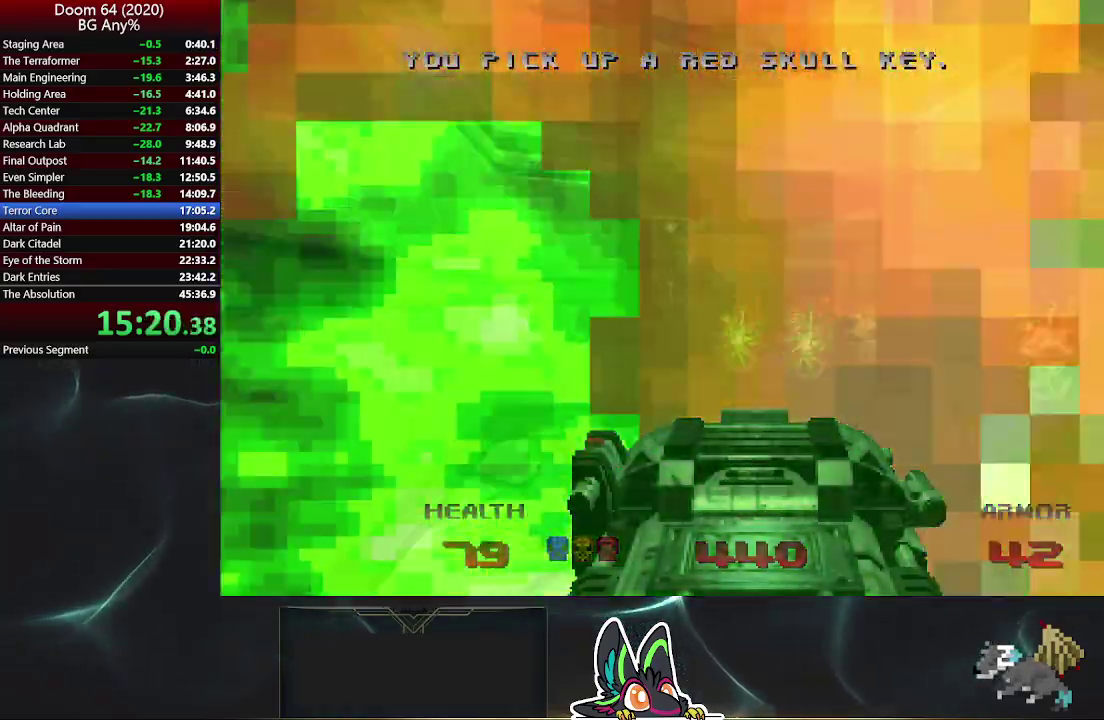
{"buttons": [], "left_stick": "up-right", "right_stick": "center", "events": [[217, "left_stick", "up-right"]]}
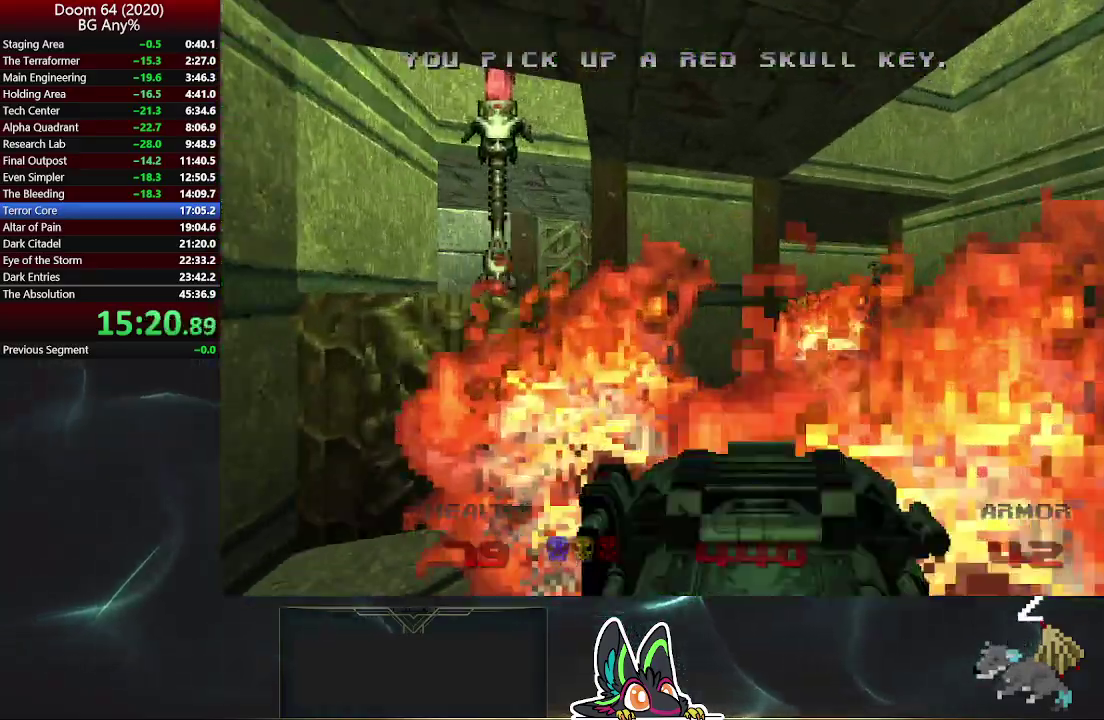
{"buttons": [], "left_stick": "up", "right_stick": "center", "events": [[233, "left_stick", "up"]]}
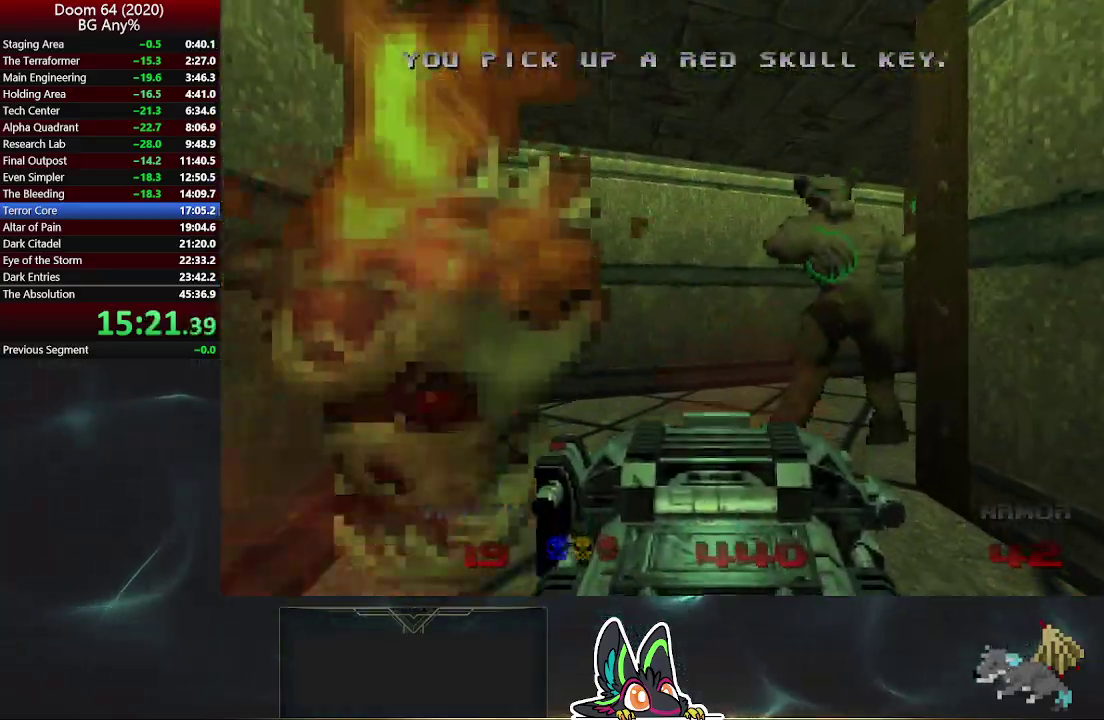
{"buttons": ["R2"], "left_stick": "down", "right_stick": "center", "events": [[283, "right_stick", "up-left"], [300, "left_stick", "down-right"], [383, "left_stick", "down"], [400, "R2", "down"], [450, "right_stick", "center"]]}
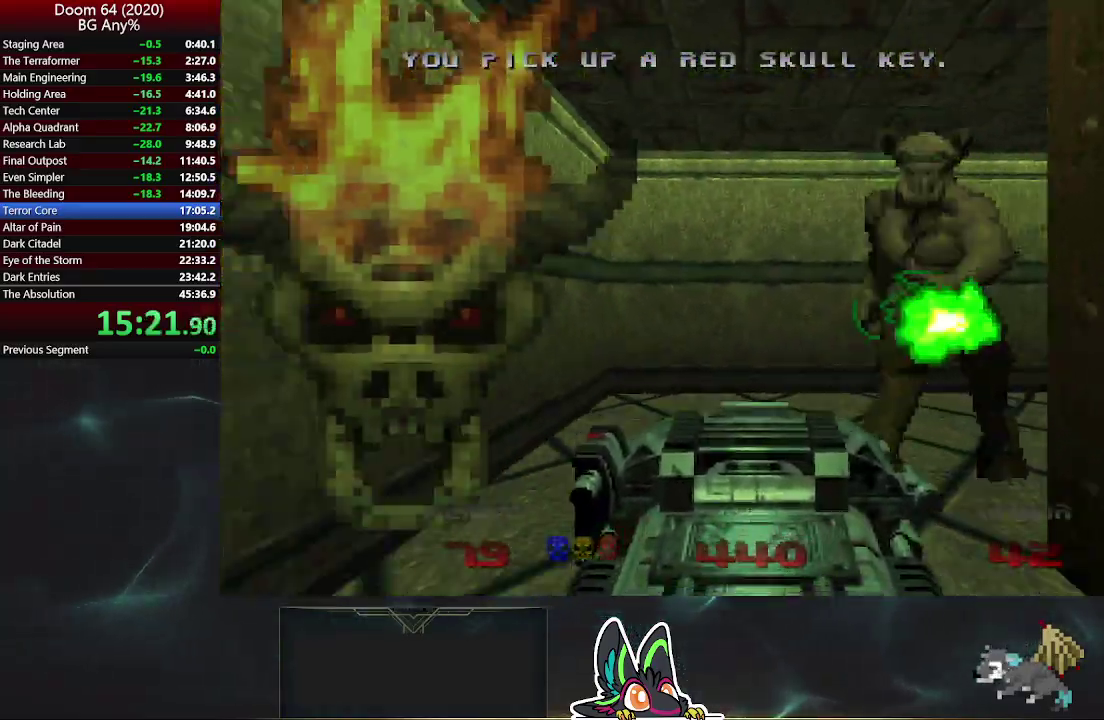
{"buttons": [], "left_stick": "left", "right_stick": "center", "events": [[117, "R2", "up"], [117, "right_stick", "right"], [167, "left_stick", "down-left"], [217, "right_stick", "center"], [417, "left_stick", "left"]]}
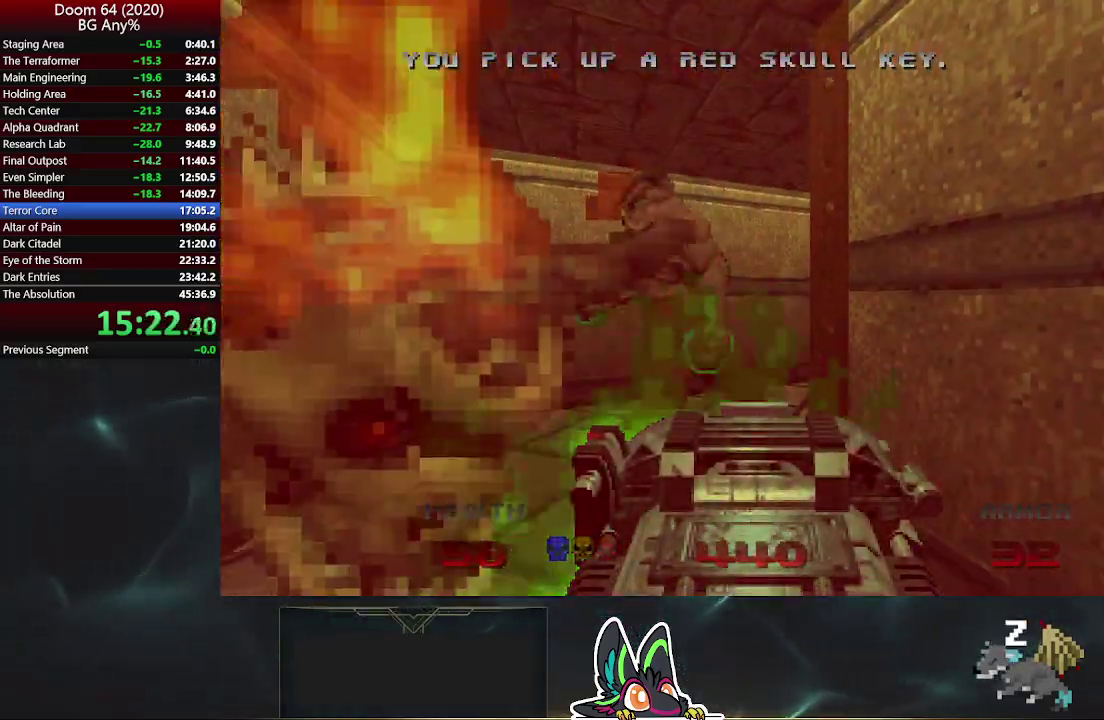
{"buttons": [], "left_stick": "up-right", "right_stick": "right", "events": [[17, "left_stick", "up-left"], [67, "left_stick", "down-right"], [150, "left_stick", "up"], [183, "right_stick", "left"], [267, "right_stick", "center"], [350, "left_stick", "up-right"], [433, "right_stick", "right"]]}
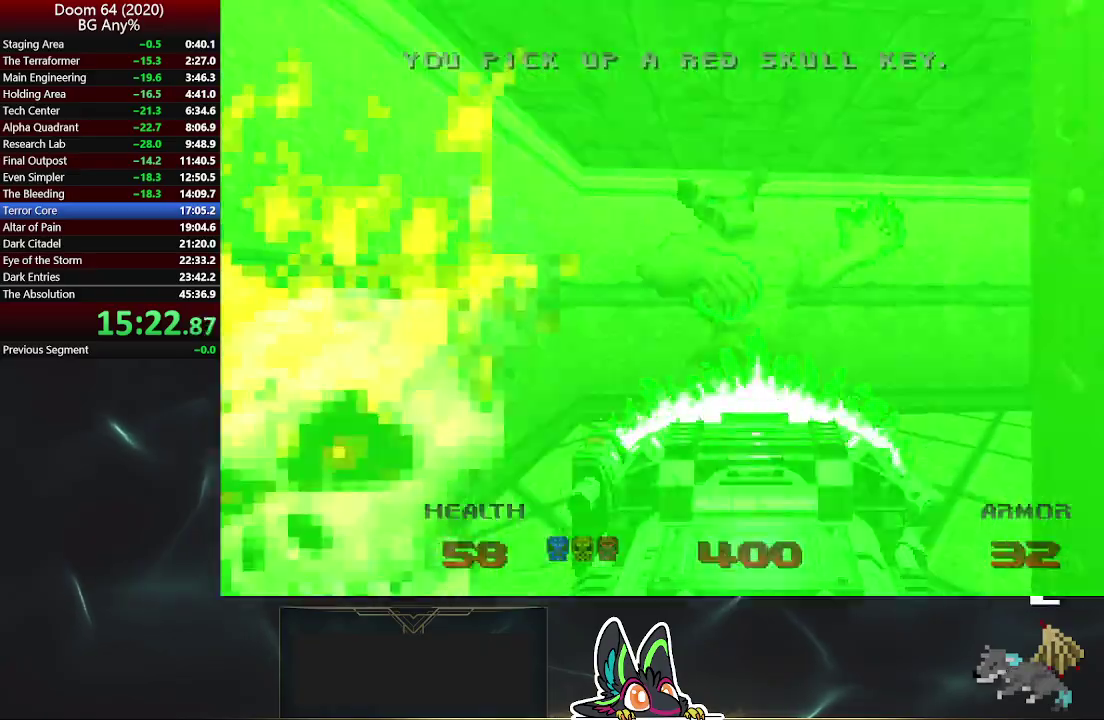
{"buttons": [], "left_stick": "up-right", "right_stick": "right", "events": [[50, "right_stick", "center"], [83, "left_stick", "up"], [283, "left_stick", "up-right"], [400, "right_stick", "right"]]}